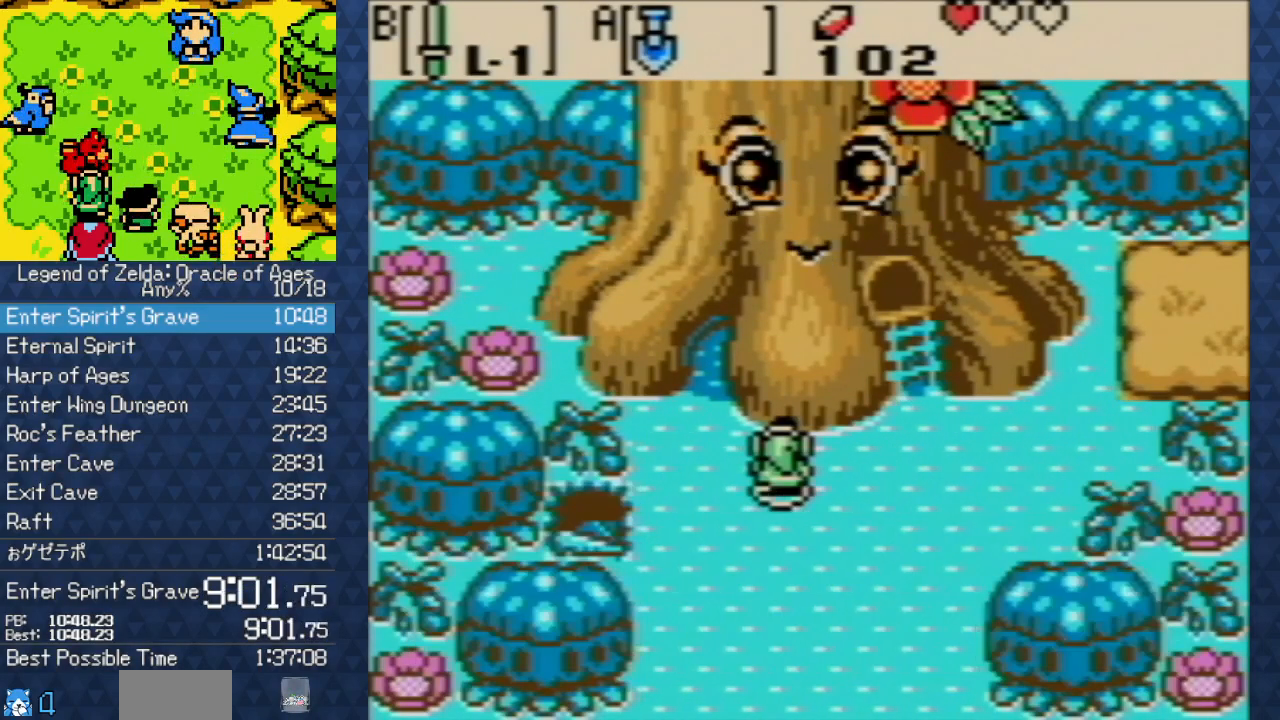
Gameplay with a controller (Nintendo layout); each line is a JSON object with the inputs held at the frame after it. "events" lists button and stick changes between this image and that frame as [ms after this image, input, new state], when the widget could be followed in between. Not read: L3 R3.
{"buttons": [], "events": [[67, "A", "down"], [117, "A", "up"], [117, "B", "down"], [133, "B", "up"], [217, "A", "down"], [333, "A", "up"], [333, "B", "down"], [350, "B", "up"], [483, "A", "down"], [500, "A", "up"]]}
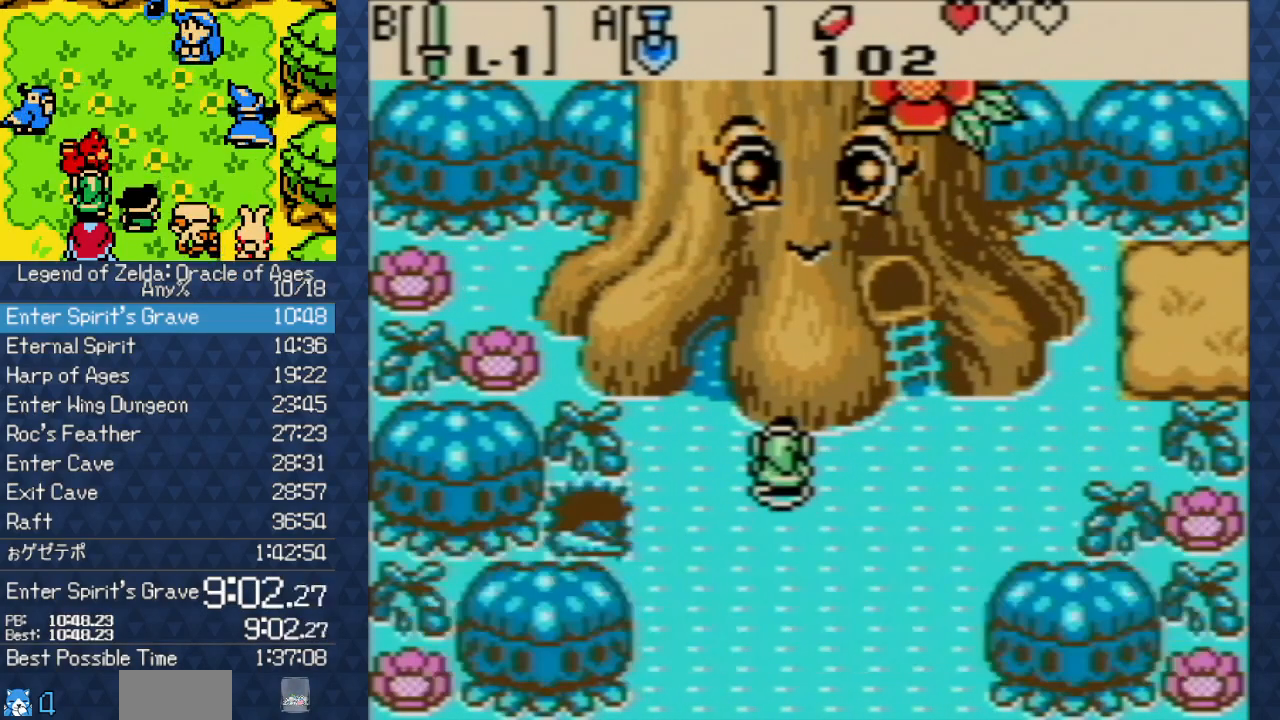
{"buttons": ["A"], "events": [[83, "B", "down"], [100, "A", "down"], [100, "B", "up"], [167, "A", "up"], [167, "B", "down"], [183, "B", "up"], [300, "B", "down"], [317, "A", "down"], [317, "B", "up"], [367, "A", "up"], [367, "B", "down"], [400, "B", "up"], [433, "B", "down"], [467, "B", "up"], [500, "A", "down"]]}
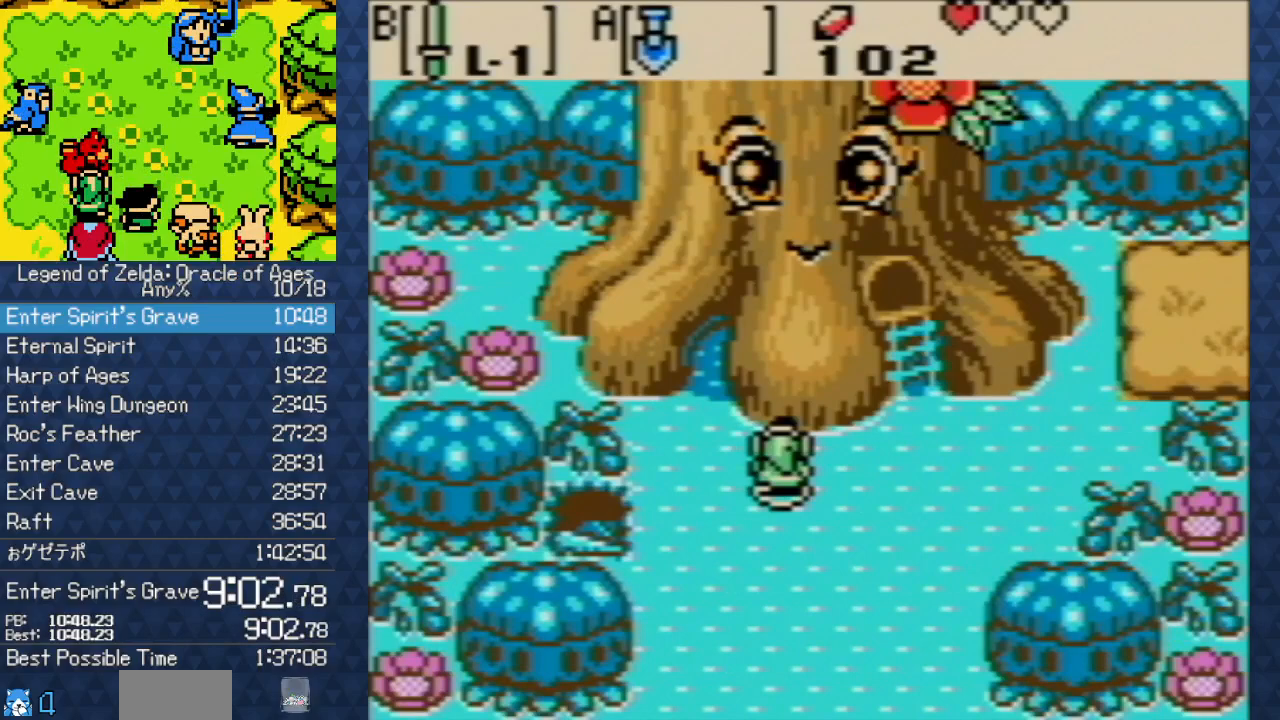
{"buttons": ["B"], "events": [[50, "A", "up"], [50, "B", "down"], [67, "B", "up"], [133, "B", "down"], [150, "A", "down"], [150, "B", "up"], [200, "A", "up"], [200, "B", "down"], [250, "B", "up"], [267, "B", "down"], [317, "A", "down"], [317, "B", "up"], [400, "A", "up"], [400, "B", "down"], [433, "B", "up"], [483, "B", "down"]]}
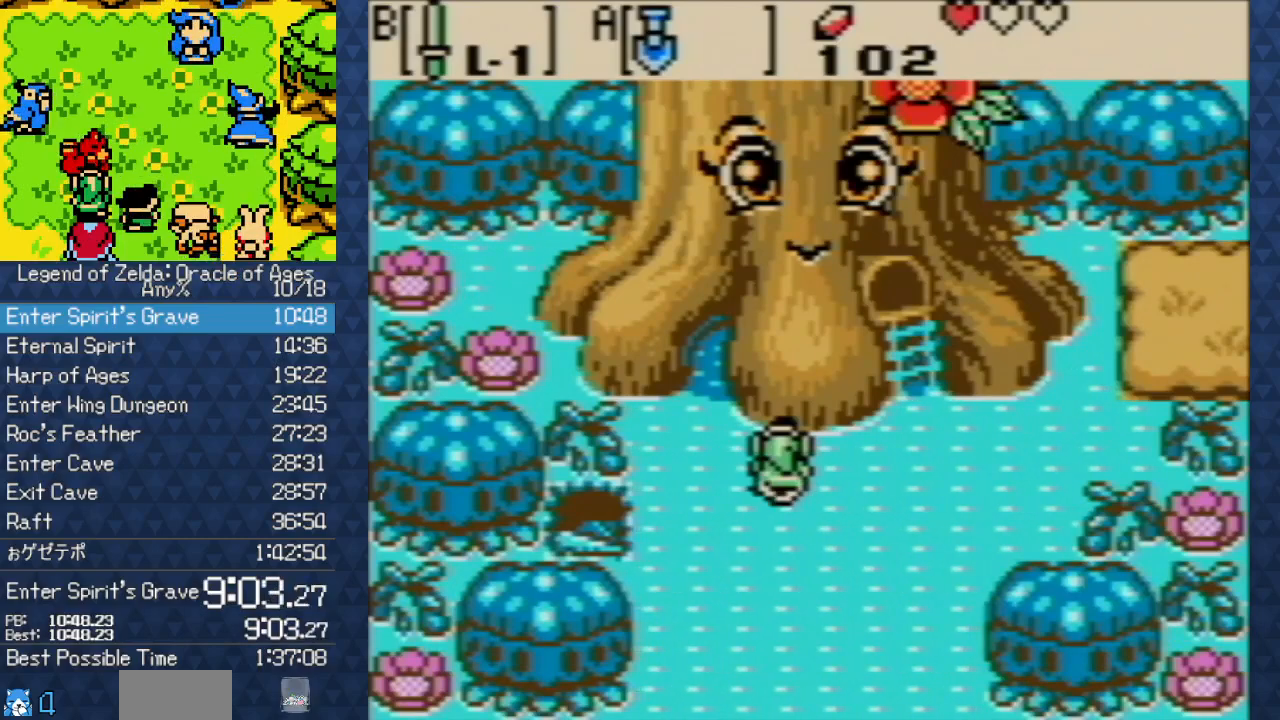
{"buttons": ["DPAD_DOWN", "DPAD_RIGHT"], "events": [[33, "B", "up"], [417, "DPAD_RIGHT", "down"], [483, "DPAD_DOWN", "down"]]}
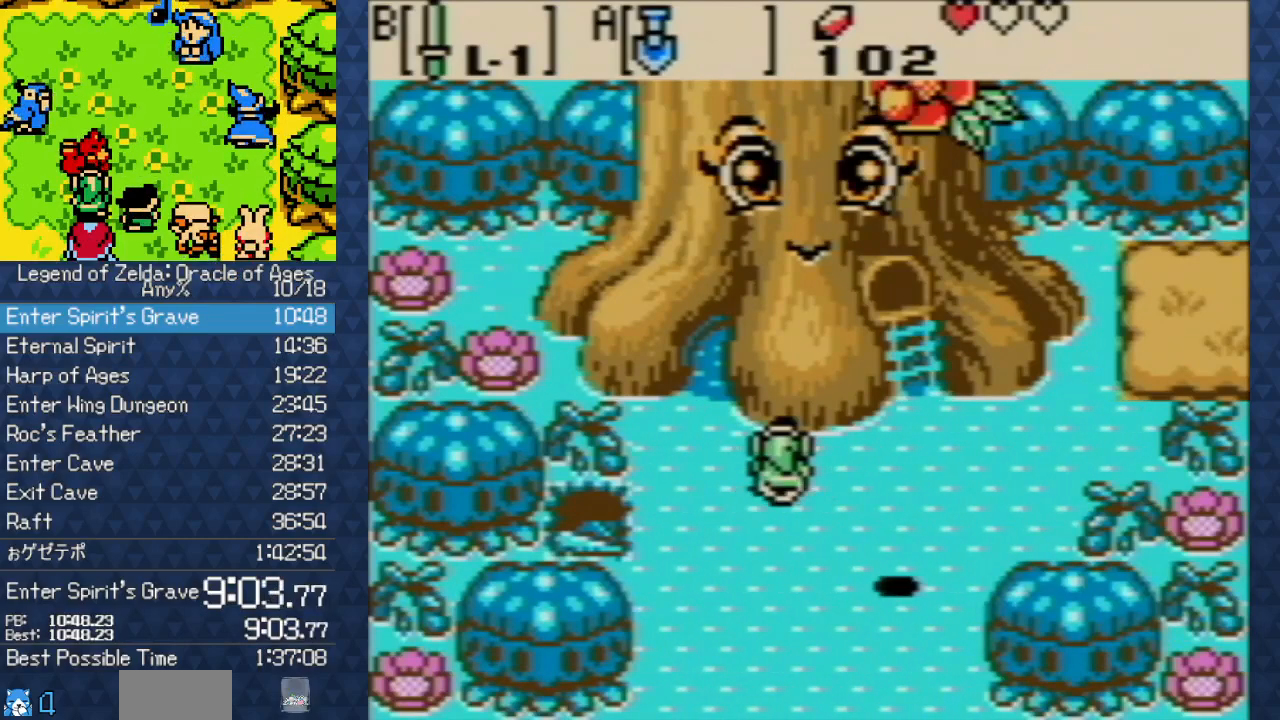
{"buttons": ["DPAD_DOWN", "DPAD_RIGHT"], "events": []}
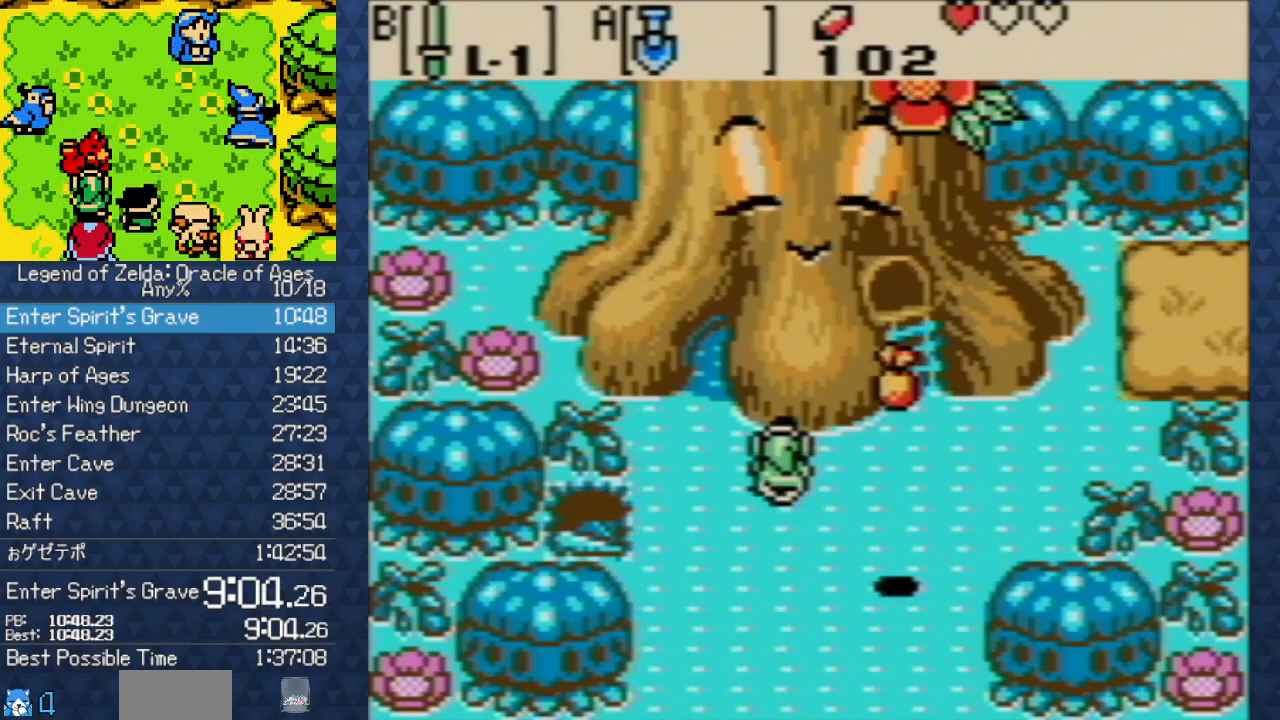
{"buttons": ["DPAD_DOWN", "DPAD_RIGHT"], "events": []}
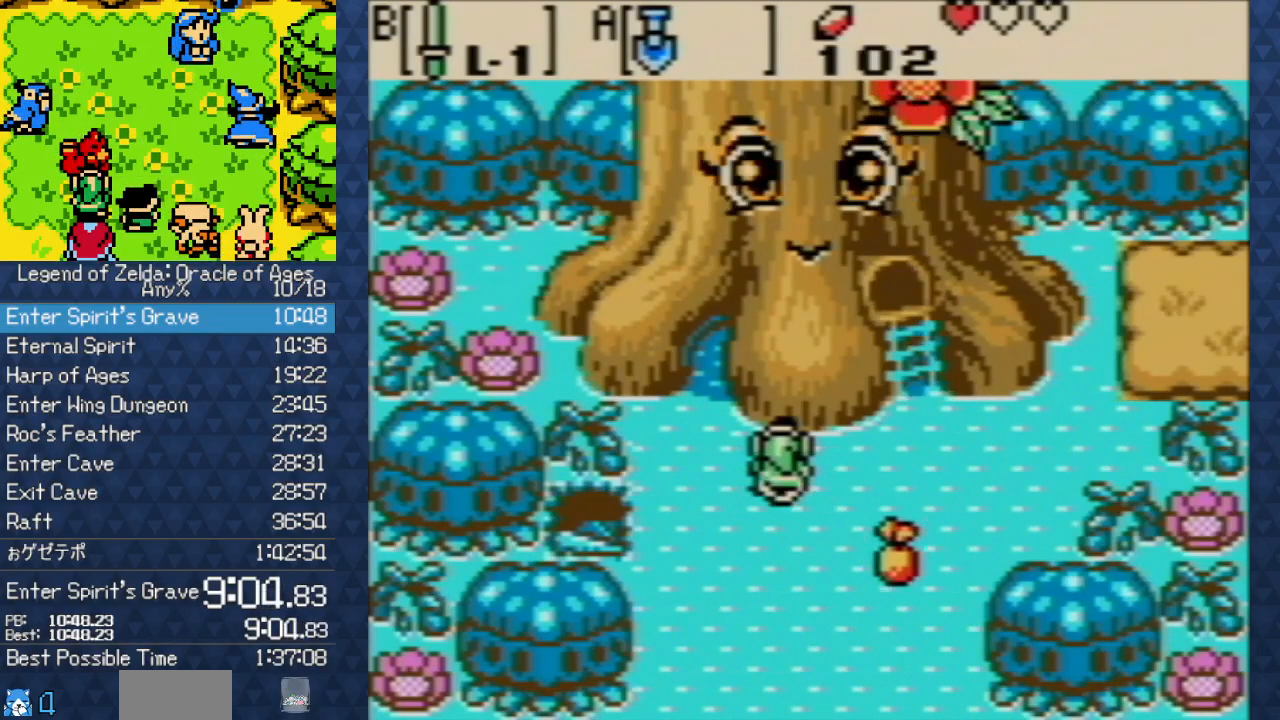
{"buttons": ["B", "DPAD_DOWN", "DPAD_RIGHT"], "events": [[200, "B", "down"], [300, "A", "down"], [300, "B", "up"], [367, "A", "up"], [367, "B", "down"], [400, "A", "down"], [433, "B", "up"], [500, "A", "up"], [500, "B", "down"]]}
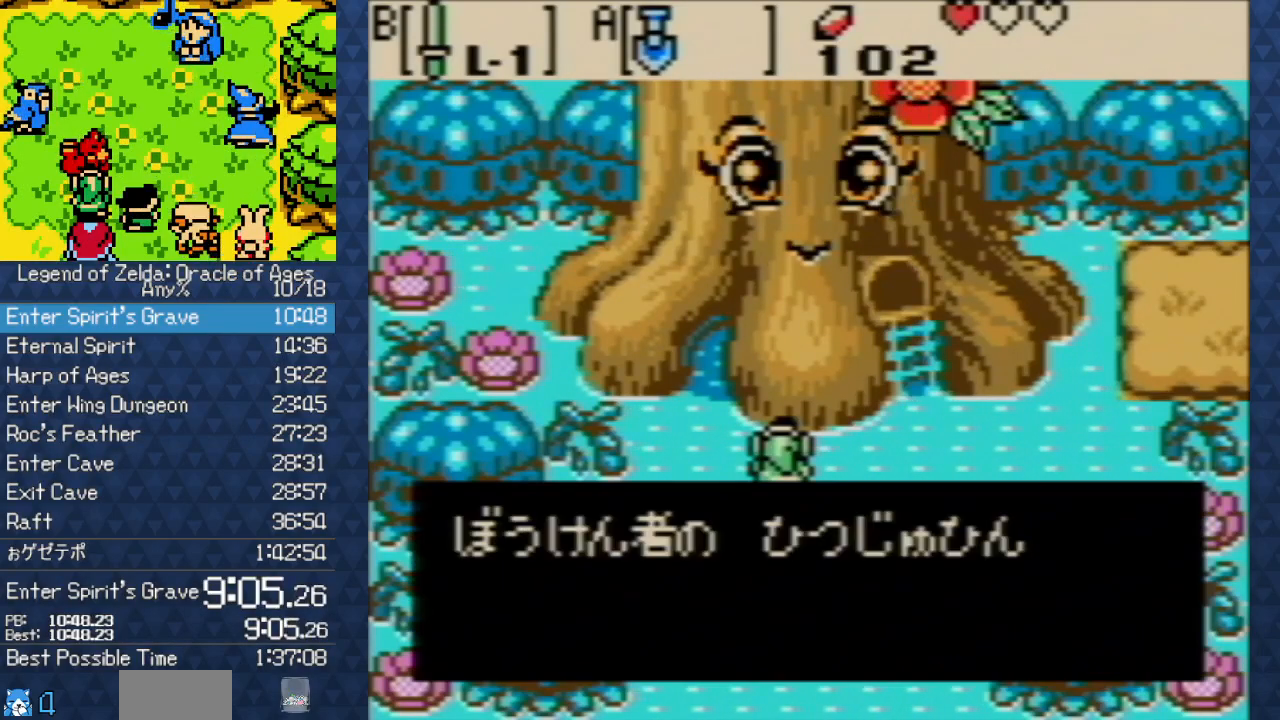
{"buttons": ["DPAD_DOWN", "DPAD_RIGHT"], "events": [[50, "B", "up"], [67, "A", "down"], [117, "A", "up"], [167, "A", "down"], [217, "B", "down"], [250, "A", "up"], [283, "A", "down"], [283, "B", "up"], [400, "B", "down"], [417, "A", "up"], [417, "B", "up"]]}
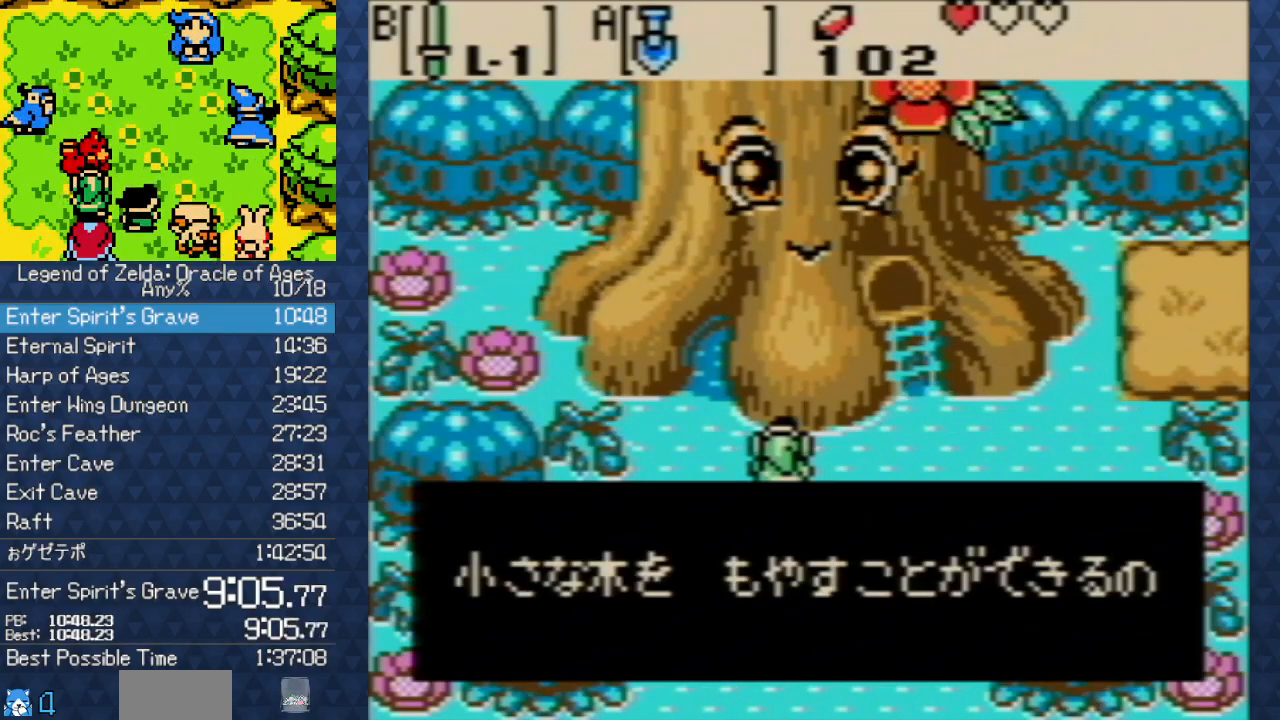
{"buttons": ["DPAD_DOWN", "DPAD_RIGHT"], "events": [[117, "A", "down"], [117, "B", "down"], [167, "B", "up"], [250, "A", "up"], [367, "B", "down"], [417, "B", "up"]]}
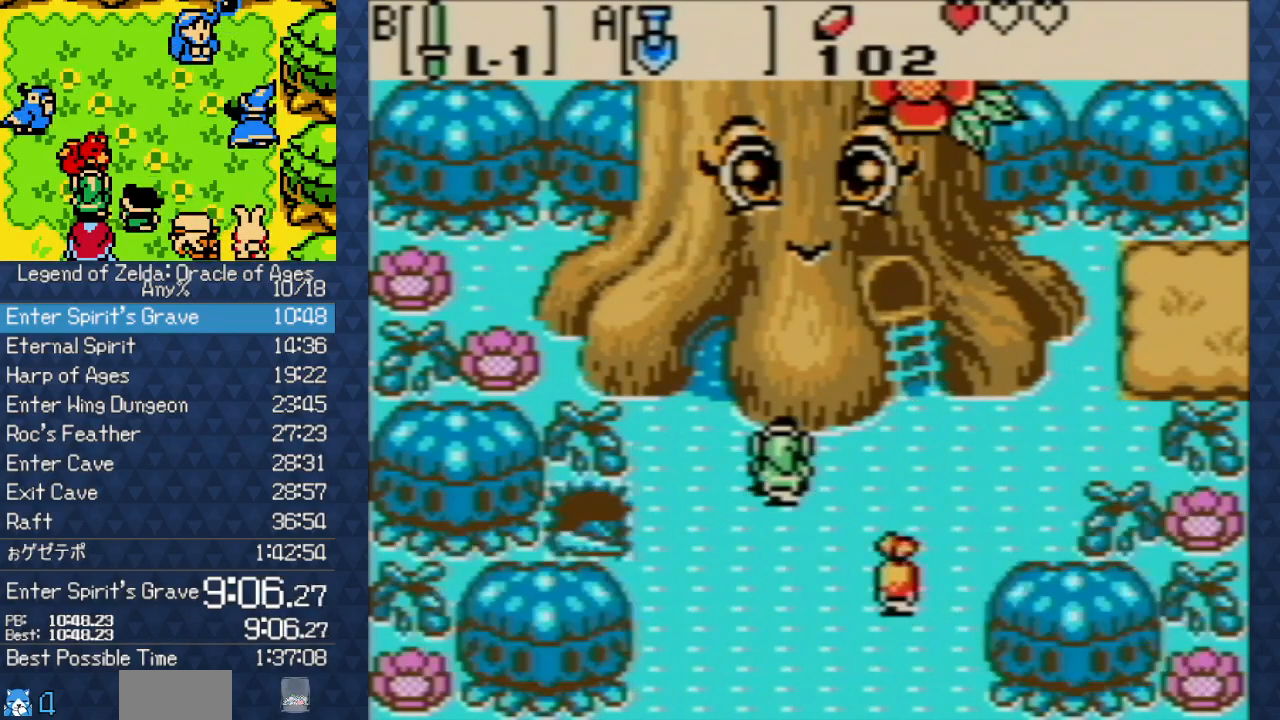
{"buttons": ["DPAD_DOWN", "DPAD_RIGHT"], "events": []}
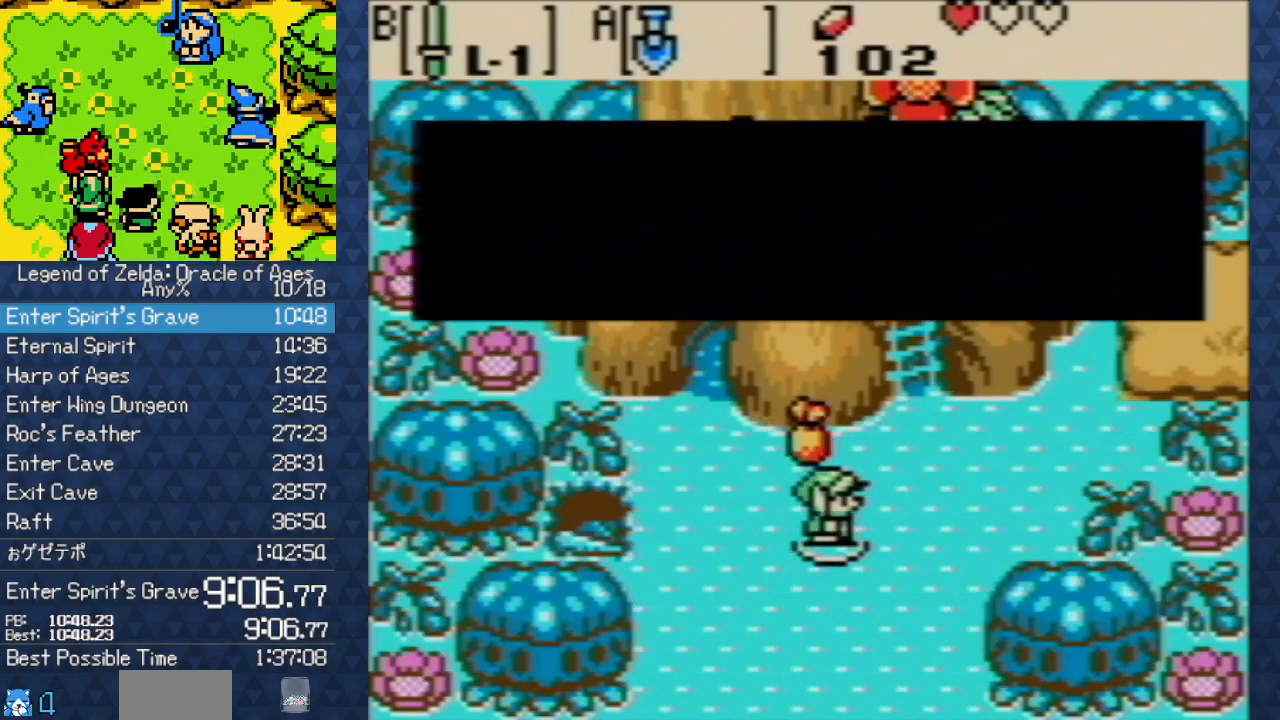
{"buttons": ["A", "DPAD_RIGHT"], "events": [[50, "DPAD_DOWN", "up"], [67, "A", "down"], [133, "B", "down"], [167, "A", "up"], [250, "A", "down"], [250, "B", "up"], [300, "A", "up"], [300, "B", "down"], [383, "A", "down"], [383, "B", "up"]]}
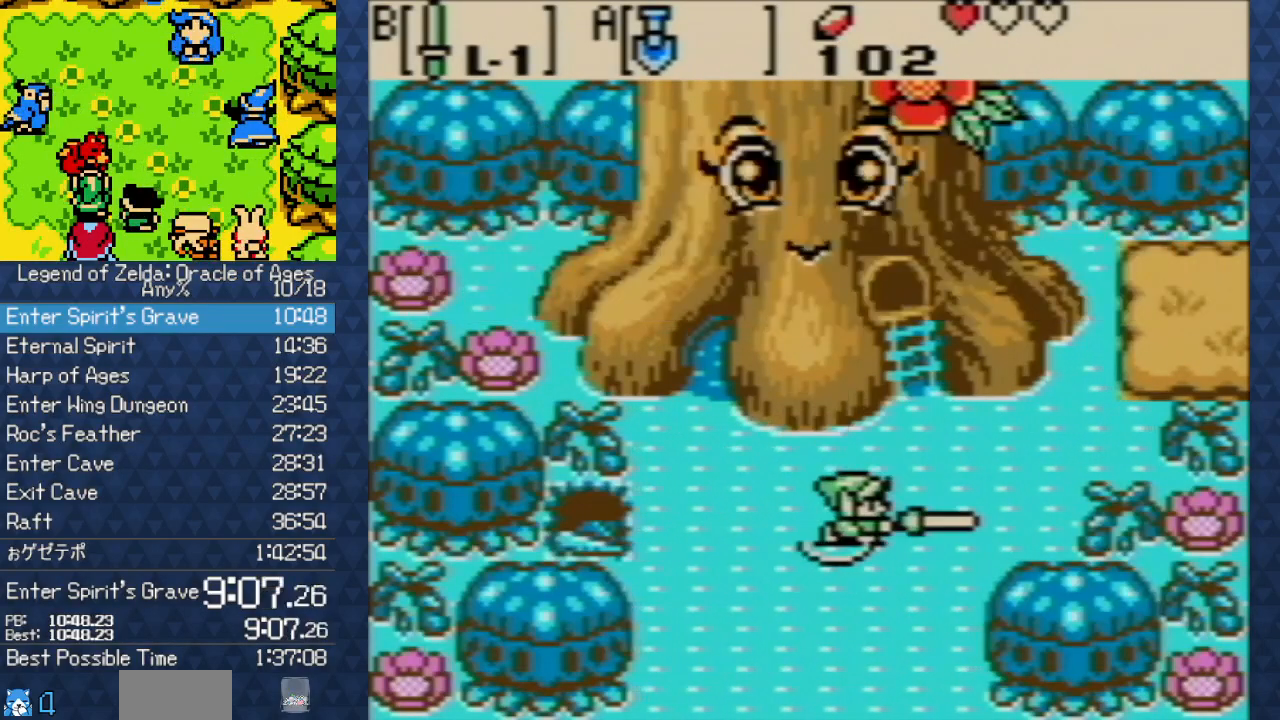
{"buttons": ["DPAD_RIGHT"], "events": [[50, "A", "up"]]}
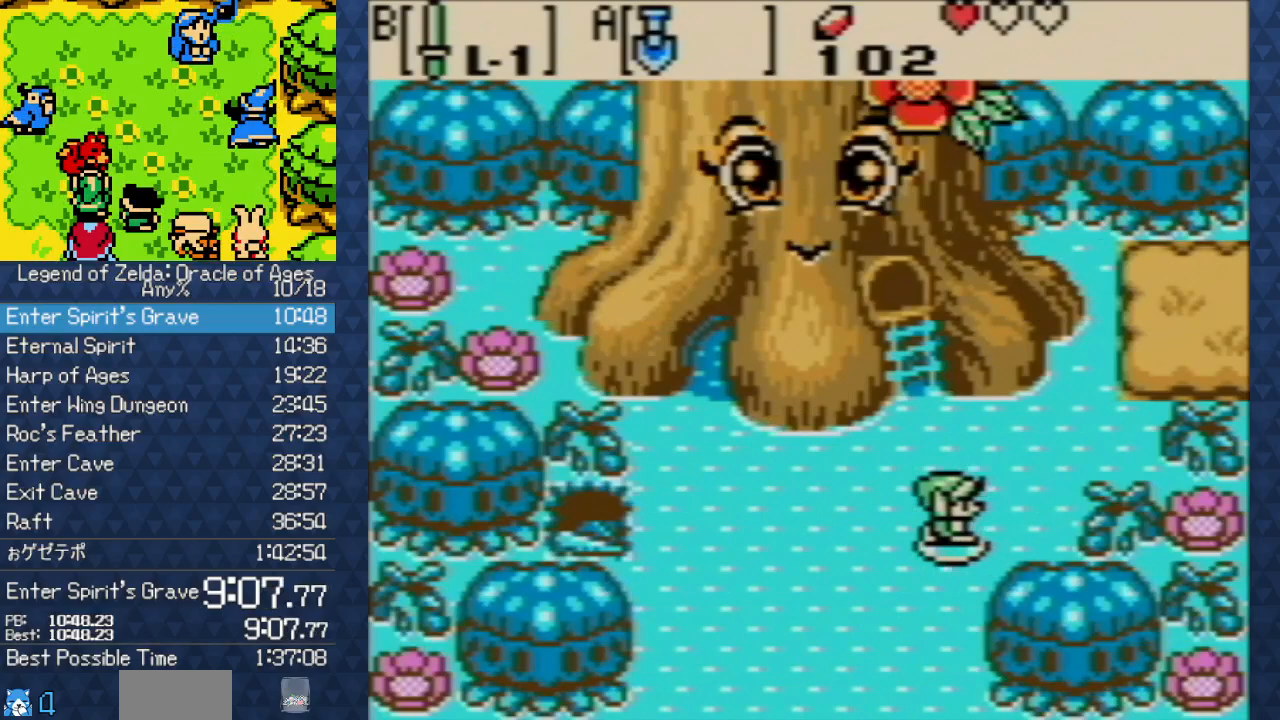
{"buttons": ["DPAD_UP", "DPAD_RIGHT"], "events": [[67, "DPAD_UP", "down"]]}
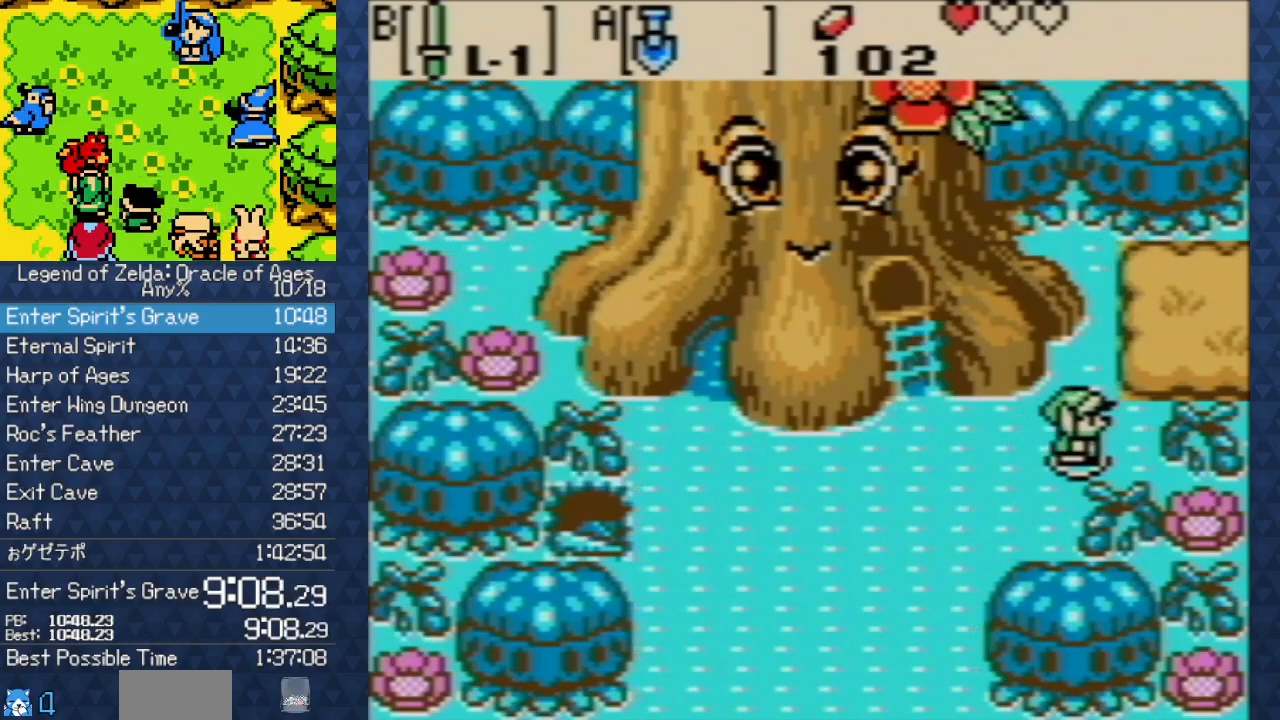
{"buttons": ["DPAD_RIGHT"], "events": [[267, "DPAD_UP", "up"]]}
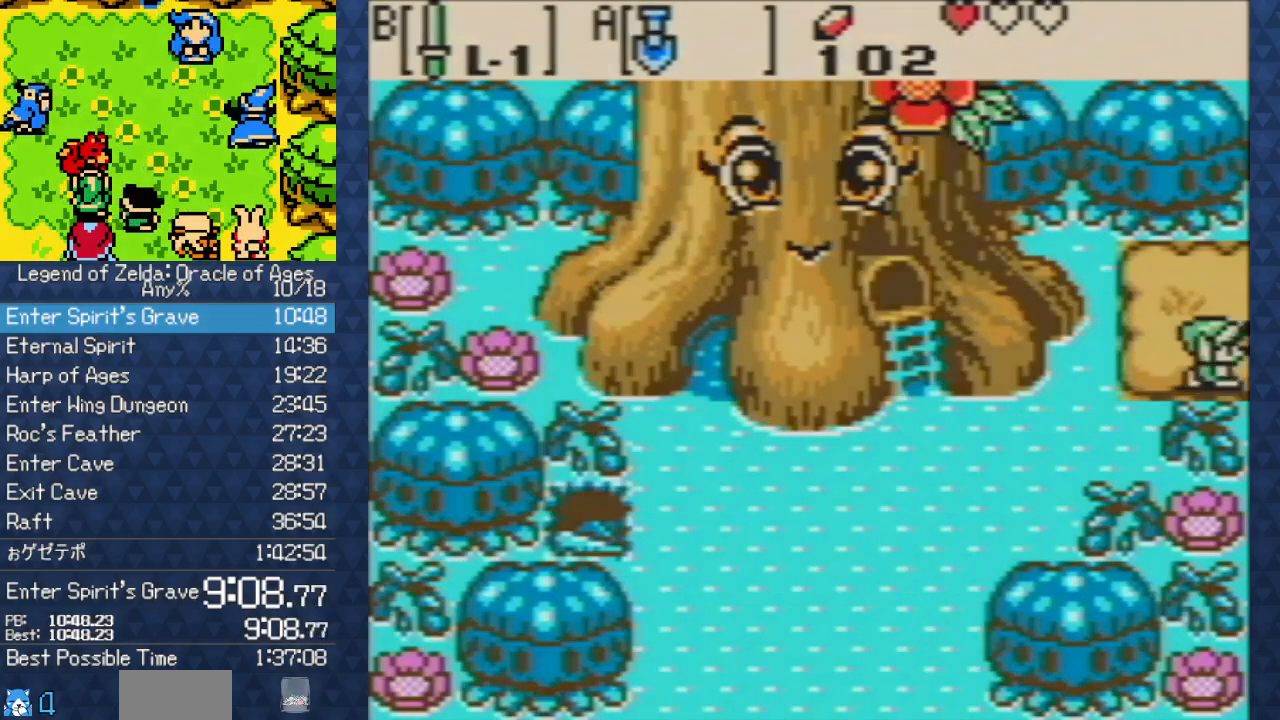
{"buttons": ["DPAD_RIGHT"], "events": []}
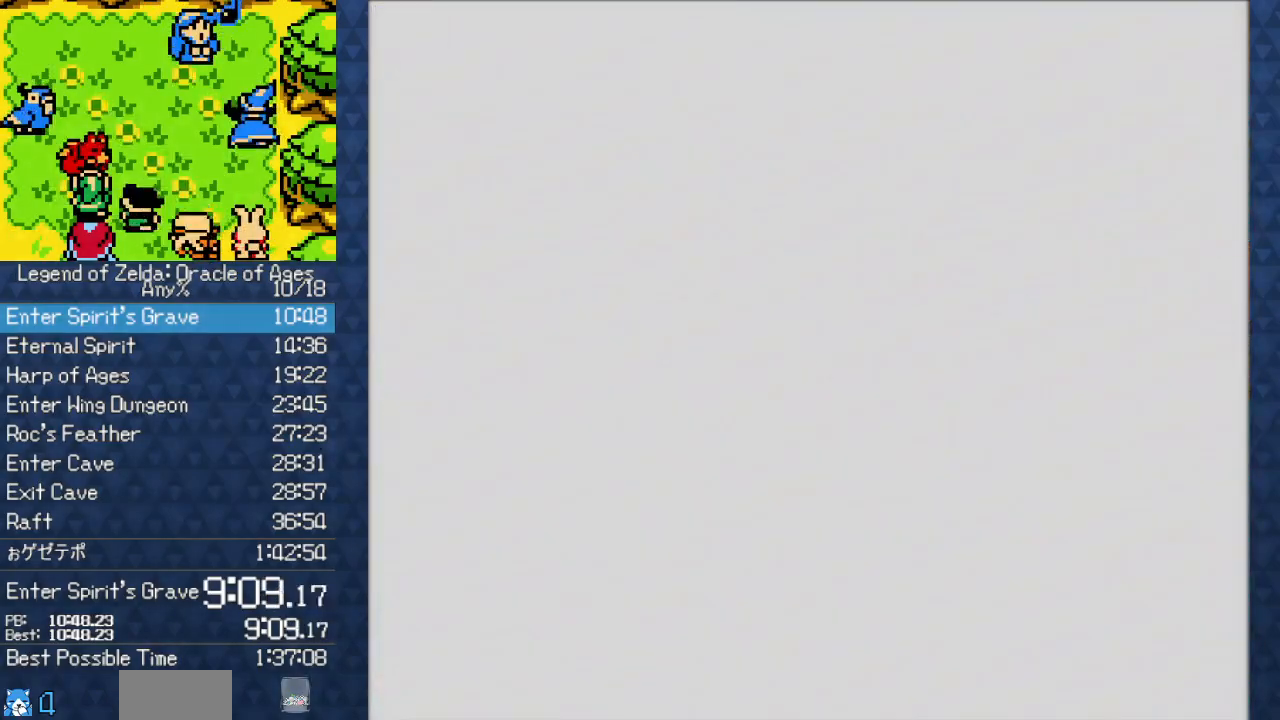
{"buttons": ["DPAD_RIGHT"], "events": []}